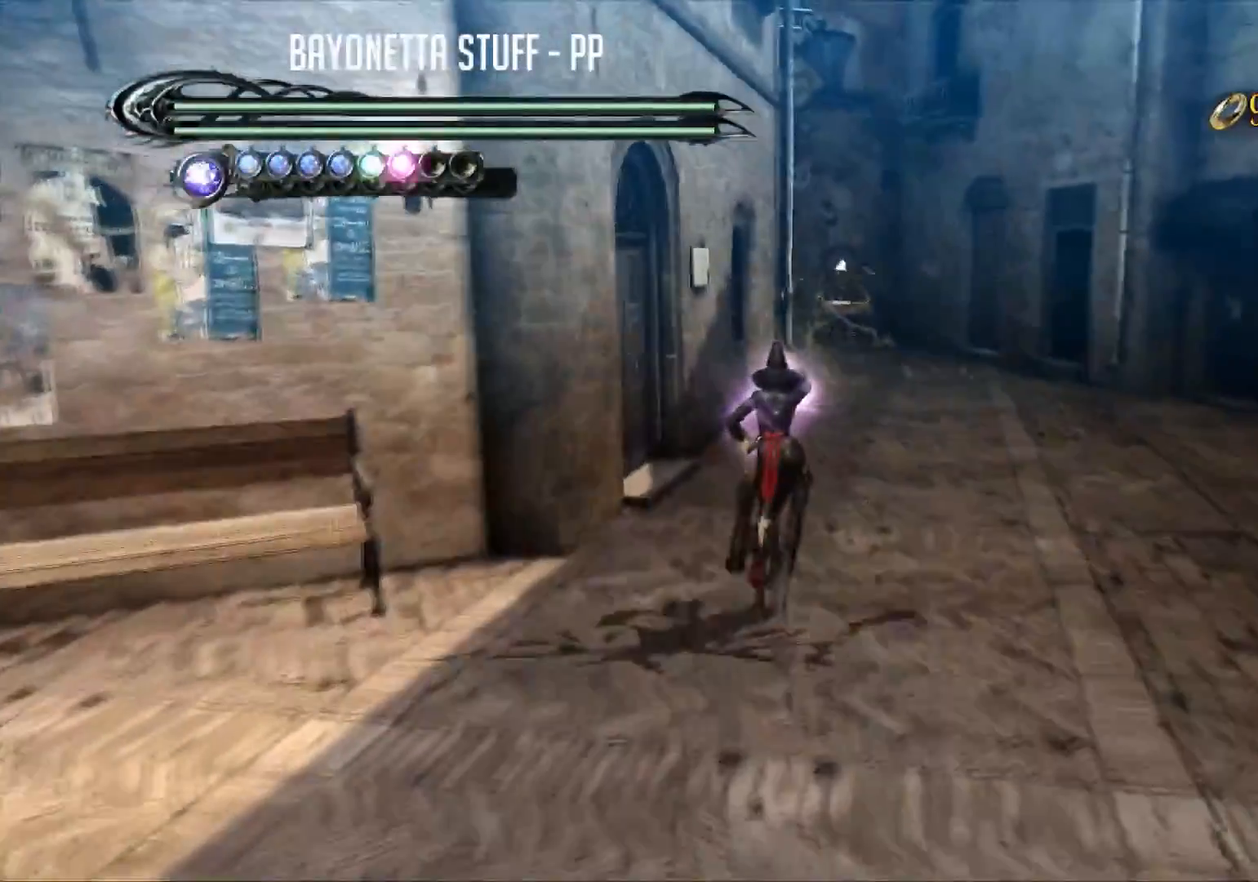
Gameplay with a controller (Xbox layout); each line is a JSON object with the inputs held at the frame after it. "events" lists button and stick changes between this image and that frame as [ms after this image, input, new state], when the widget could be followed in between.
{"buttons": ["R2"], "left_stick": "up", "right_stick": "left", "events": [[200, "R2", "down"], [250, "X", "up"], [384, "R2", "up"], [467, "R2", "down"], [467, "right_stick", "left"]]}
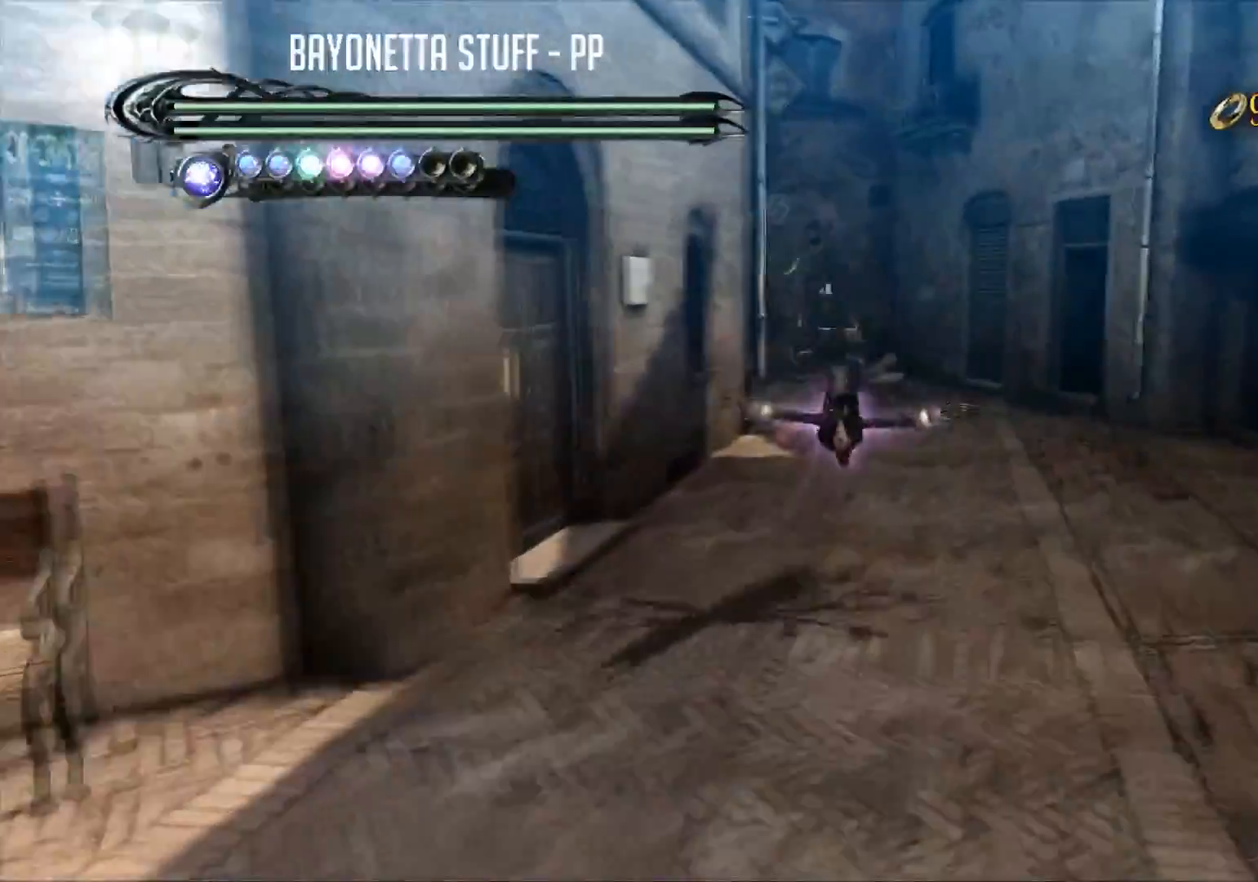
{"buttons": ["R2"], "left_stick": "up-right", "right_stick": "left", "events": [[434, "left_stick", "up-right"]]}
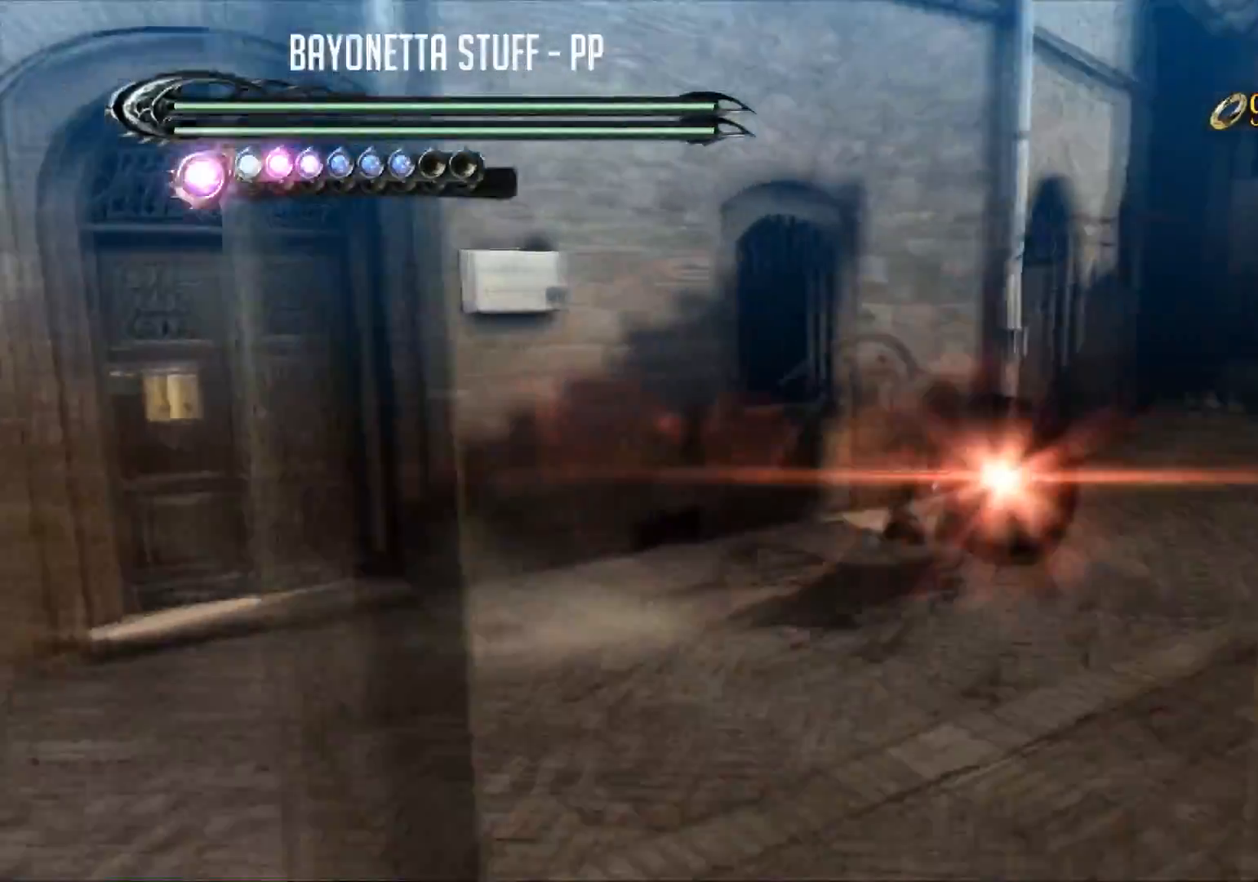
{"buttons": [], "left_stick": "up-right", "right_stick": "center", "events": [[83, "right_stick", "center"], [450, "R2", "up"]]}
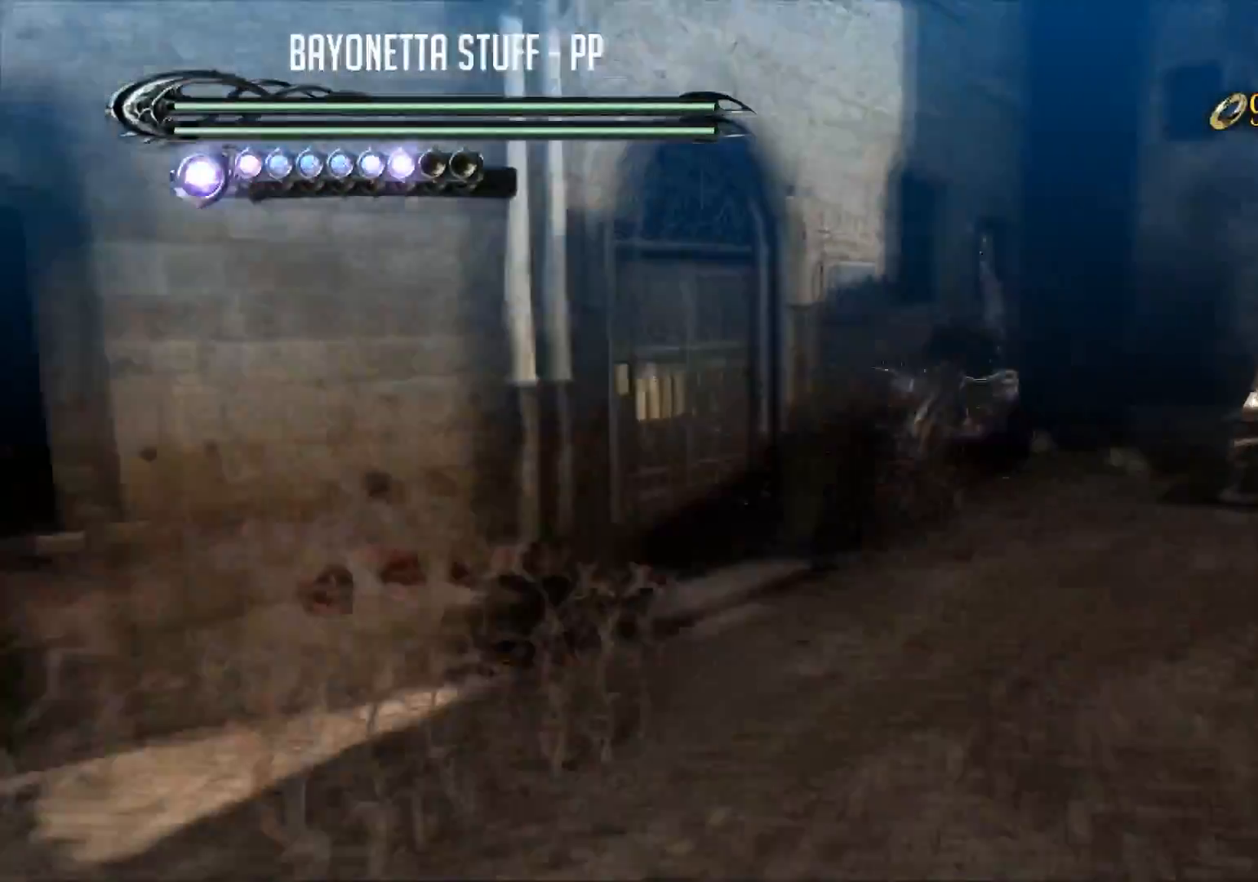
{"buttons": ["B"], "left_stick": "down-right", "right_stick": "center", "events": [[17, "Y", "down"], [201, "Y", "up"], [301, "left_stick", "right"], [418, "B", "down"], [418, "left_stick", "down-right"]]}
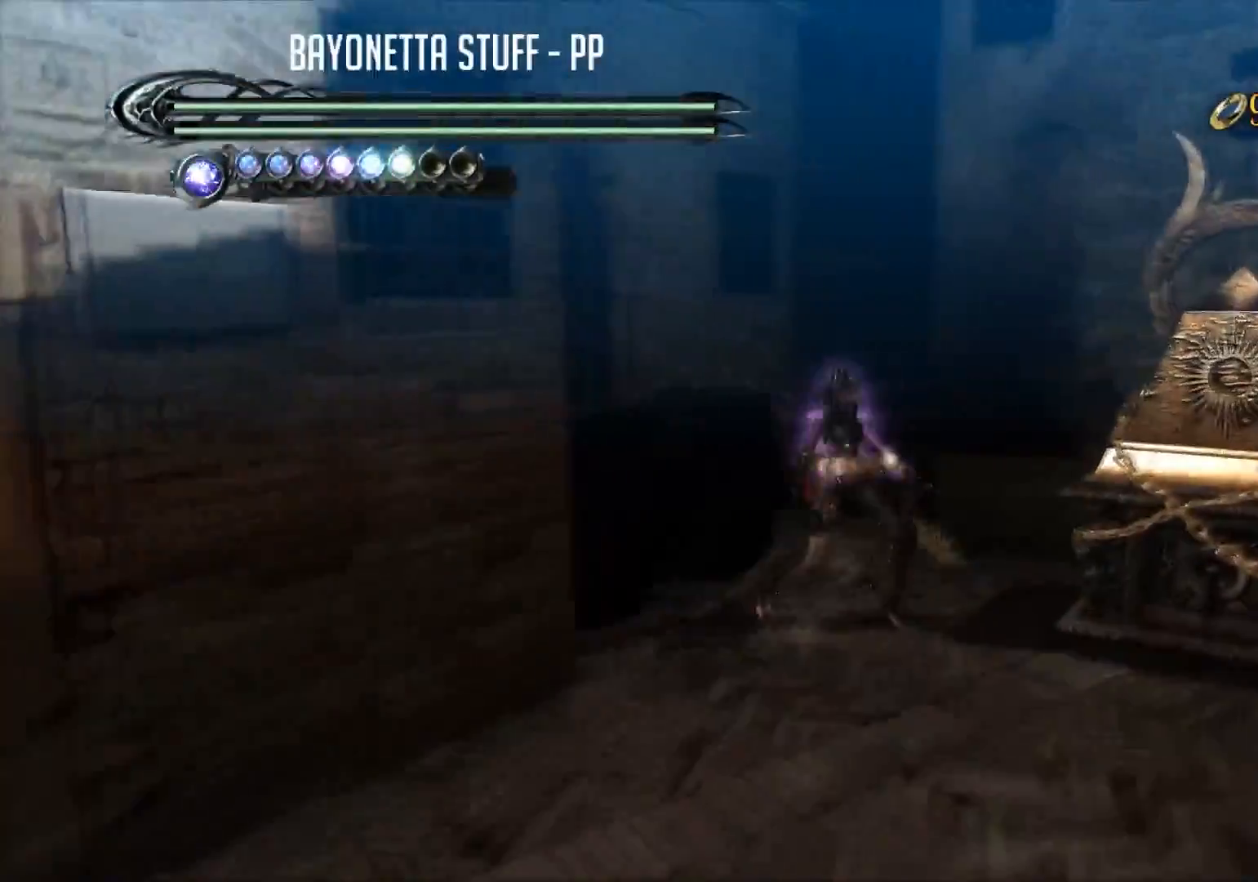
{"buttons": [], "left_stick": "center", "right_stick": "center", "events": [[67, "B", "up"], [100, "left_stick", "center"], [317, "Y", "down"], [467, "Y", "up"]]}
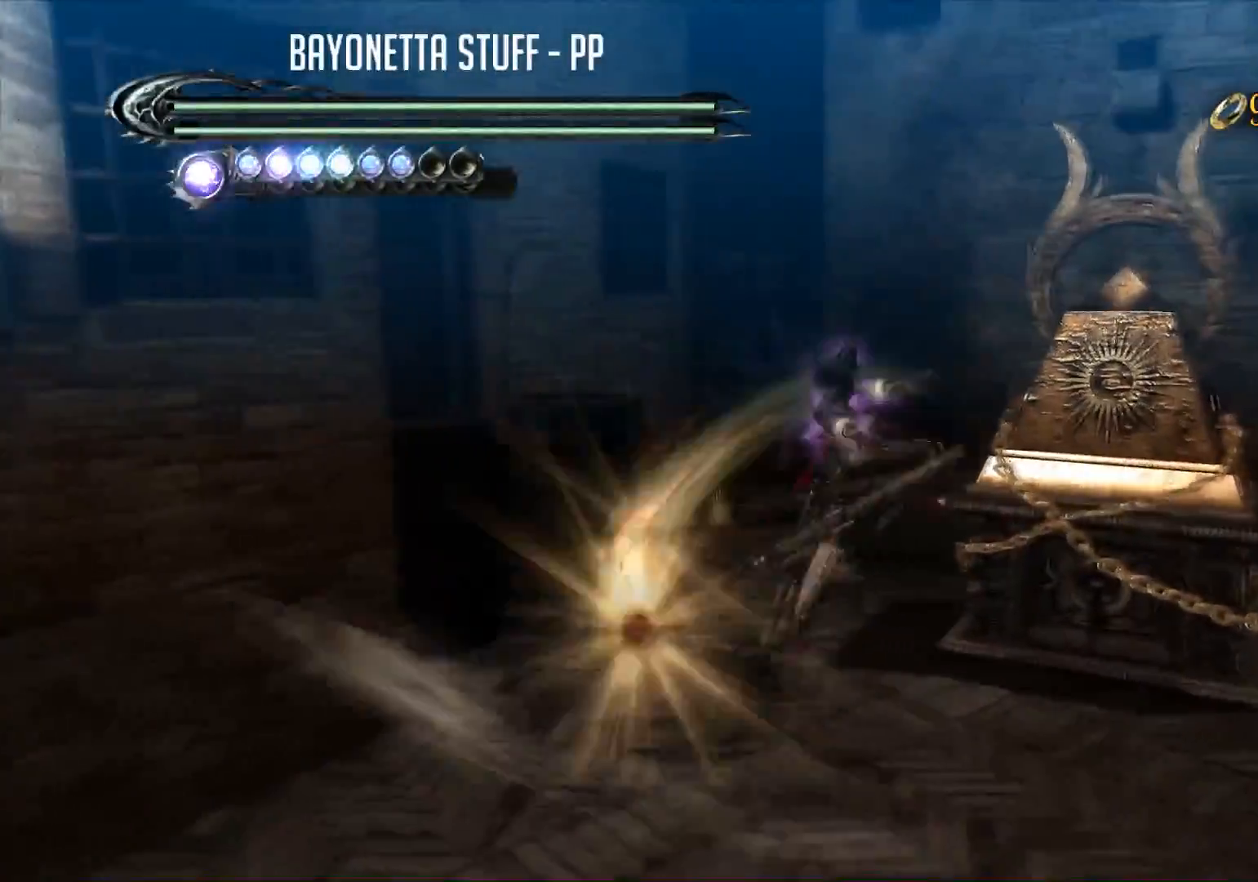
{"buttons": ["Y"], "left_stick": "left", "right_stick": "center", "events": [[17, "Y", "down"], [167, "Y", "up"], [217, "Y", "down"], [217, "left_stick", "left"], [367, "Y", "up"], [384, "Y", "down"]]}
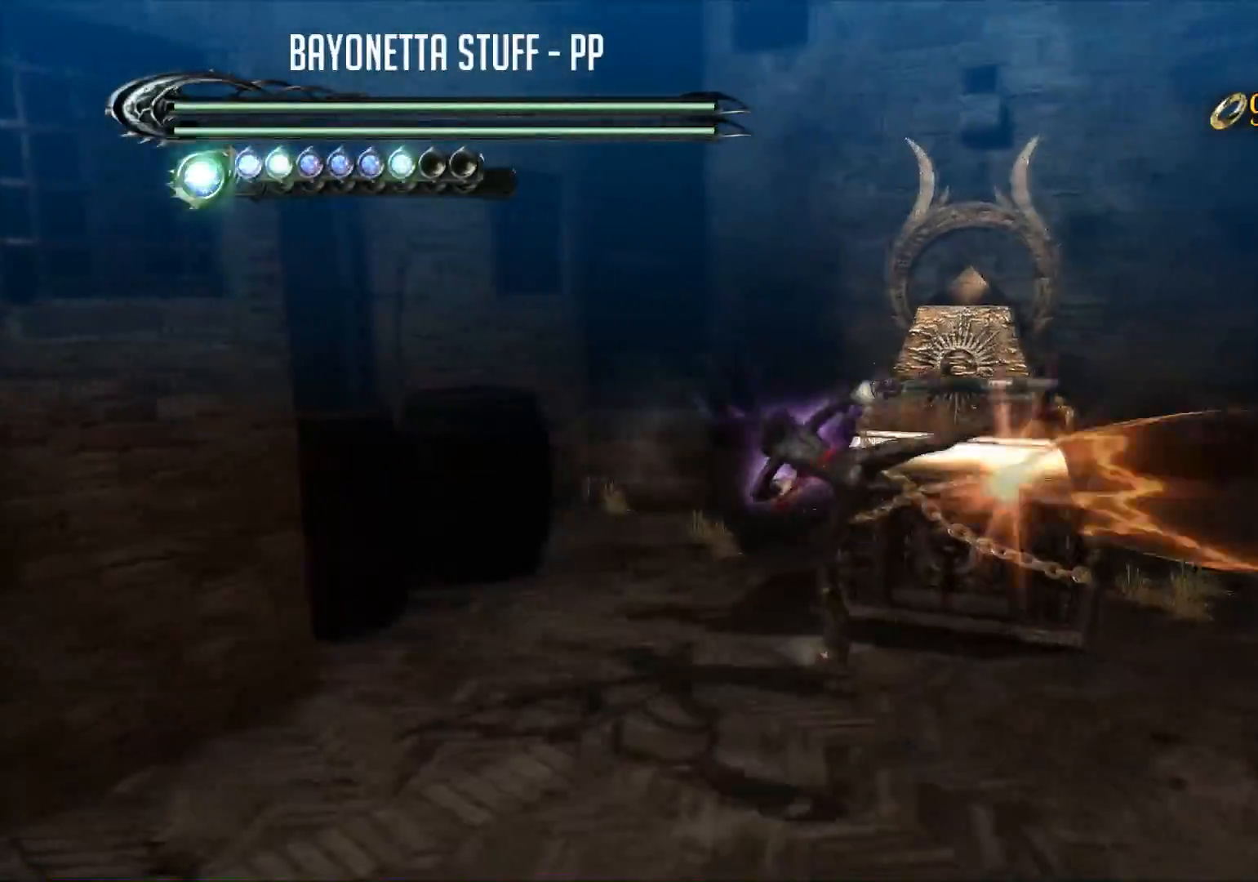
{"buttons": ["Y"], "left_stick": "left", "right_stick": "center", "events": [[150, "Y", "up"], [200, "Y", "down"], [350, "Y", "up"], [400, "Y", "down"]]}
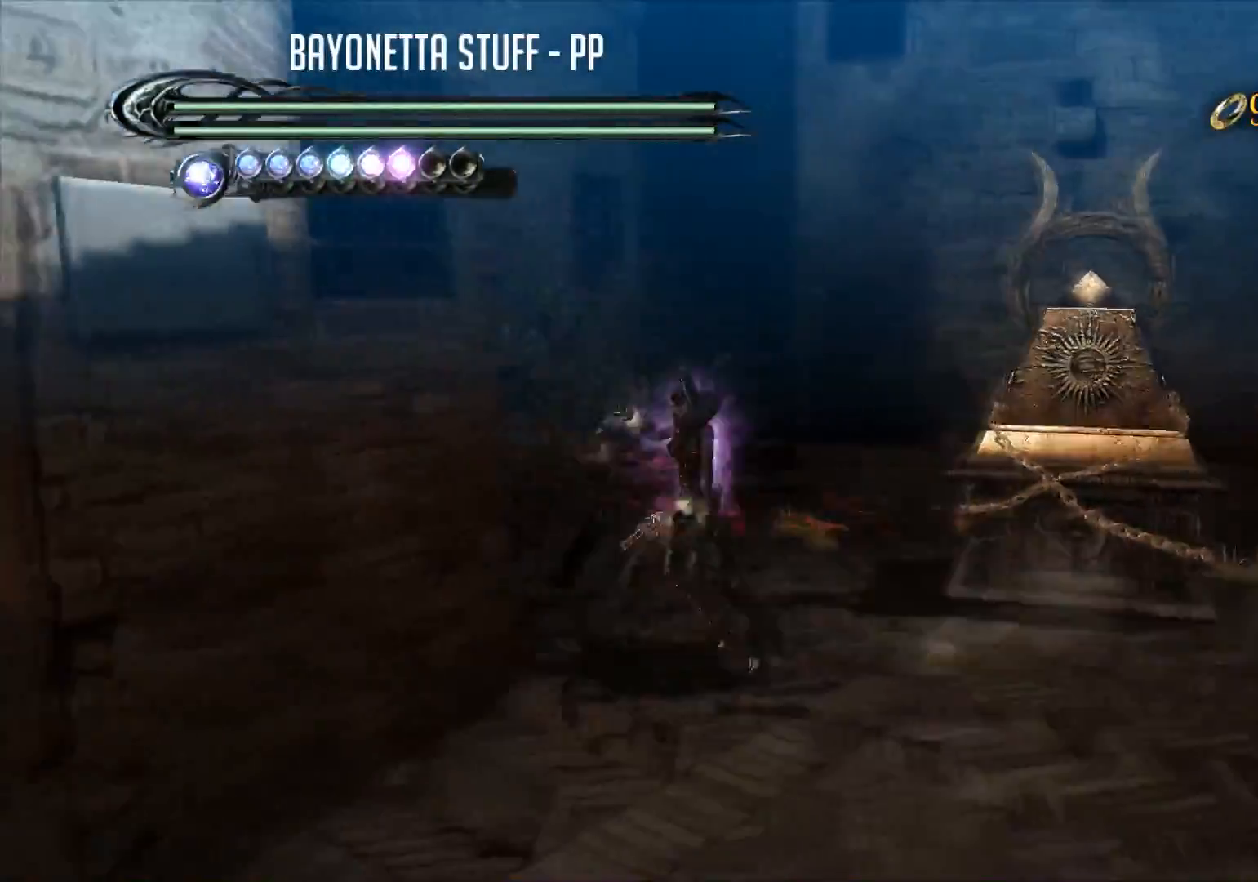
{"buttons": ["Y"], "left_stick": "up-right", "right_stick": "center", "events": [[34, "Y", "up"], [84, "left_stick", "up"], [101, "Y", "down"], [201, "left_stick", "up-right"], [401, "Y", "up"], [468, "Y", "down"]]}
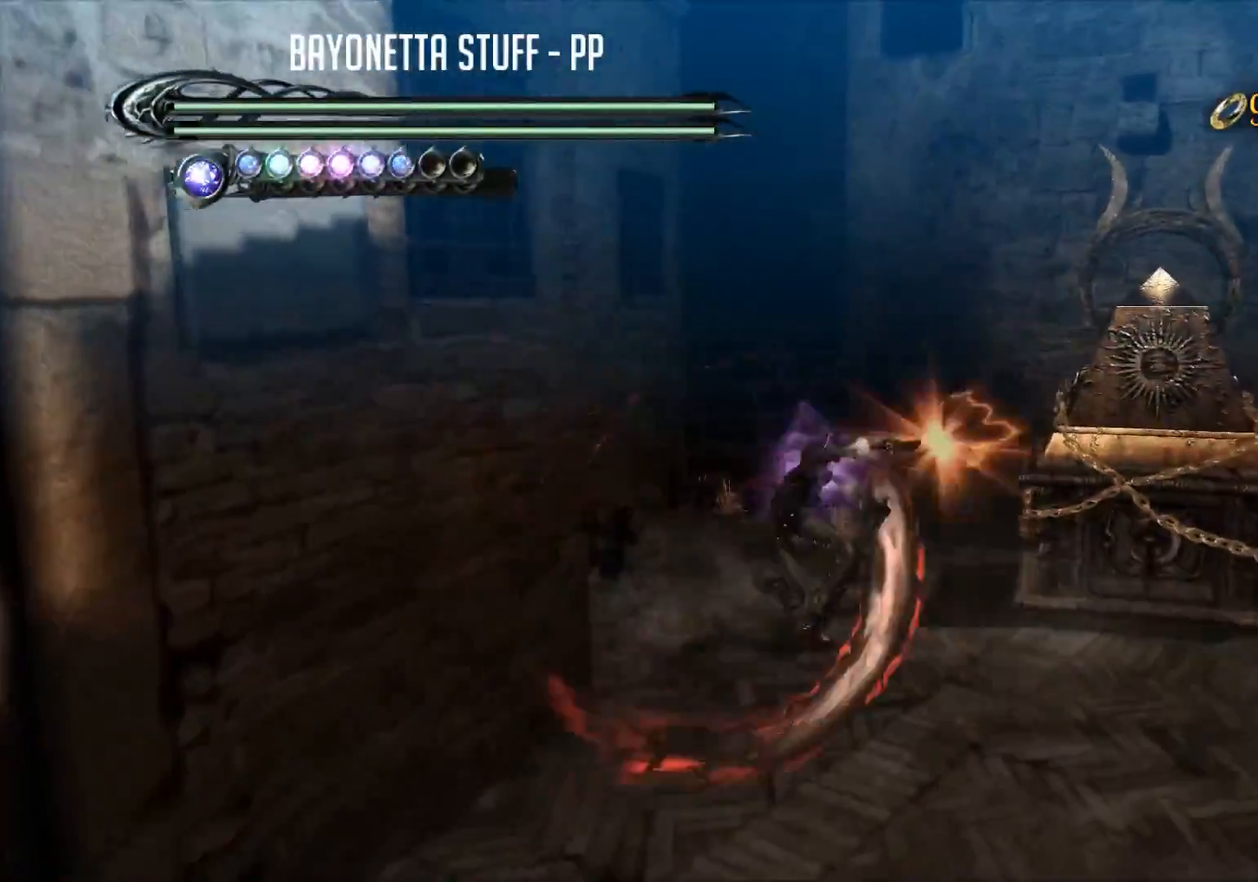
{"buttons": ["Y"], "left_stick": "center", "right_stick": "center", "events": [[100, "Y", "up"], [167, "Y", "down"], [317, "Y", "up"], [484, "left_stick", "center"], [500, "Y", "down"]]}
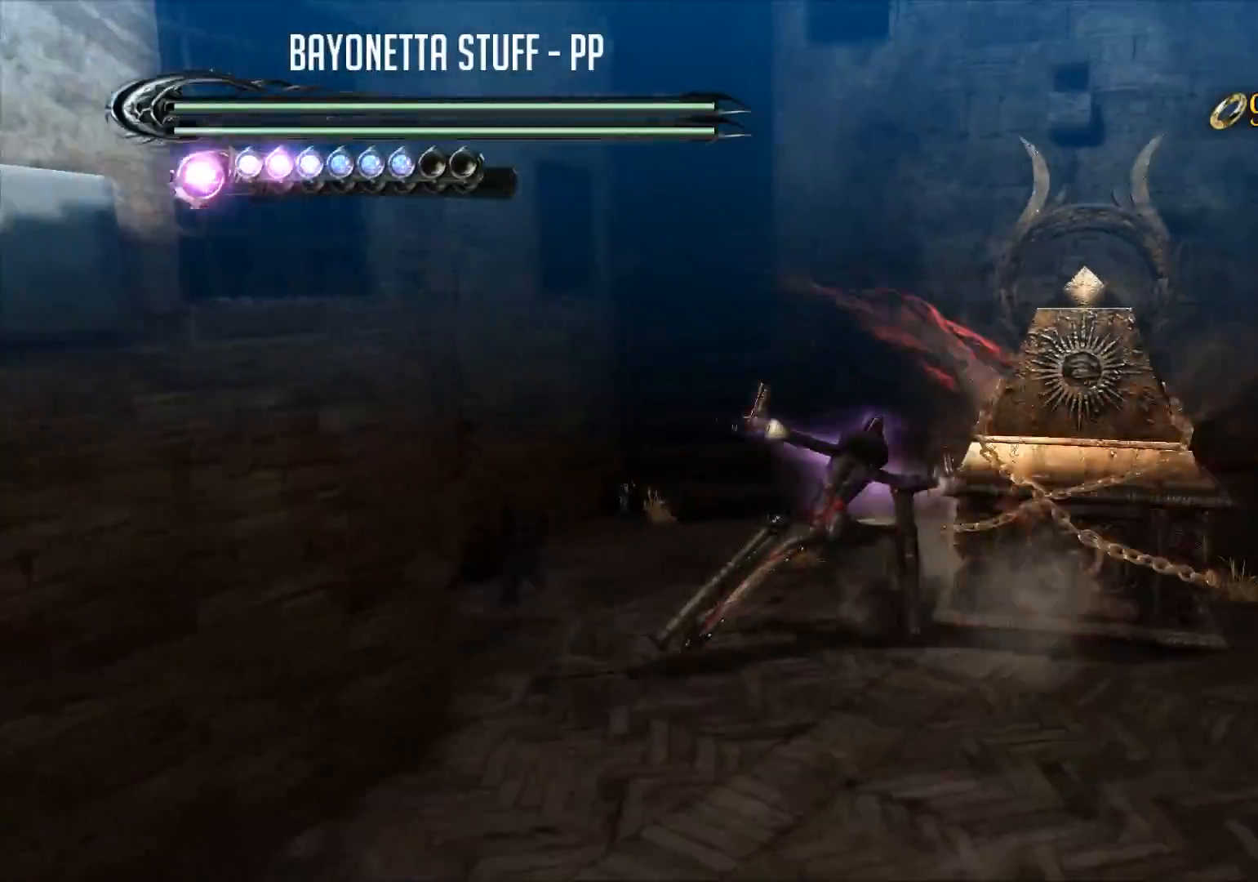
{"buttons": ["Y"], "left_stick": "center", "right_stick": "center", "events": [[301, "Y", "up"], [317, "Y", "down"], [418, "Y", "up"], [484, "Y", "down"]]}
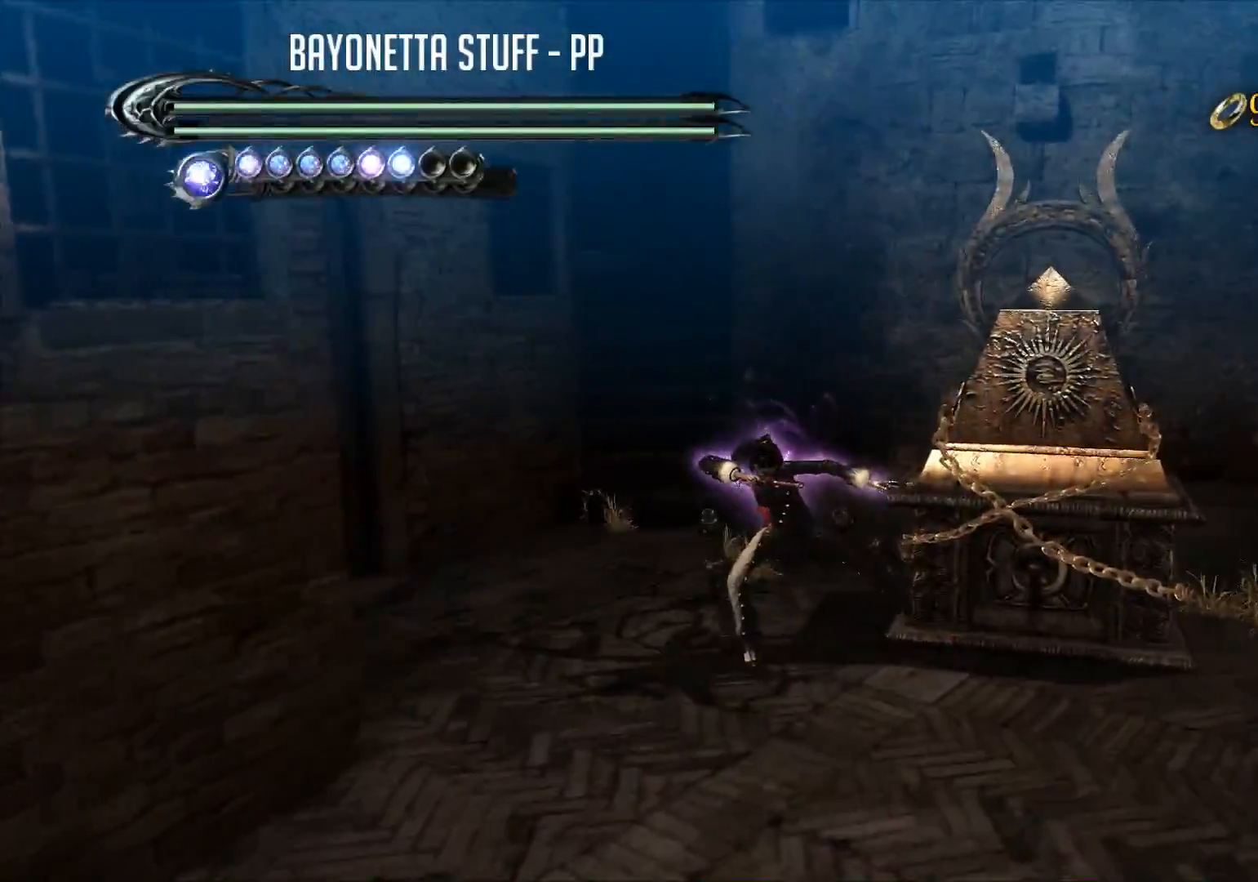
{"buttons": ["Y"], "left_stick": "center", "right_stick": "center", "events": [[83, "Y", "up"], [150, "Y", "down"], [217, "Y", "up"], [317, "Y", "down"], [384, "Y", "up"], [484, "Y", "down"]]}
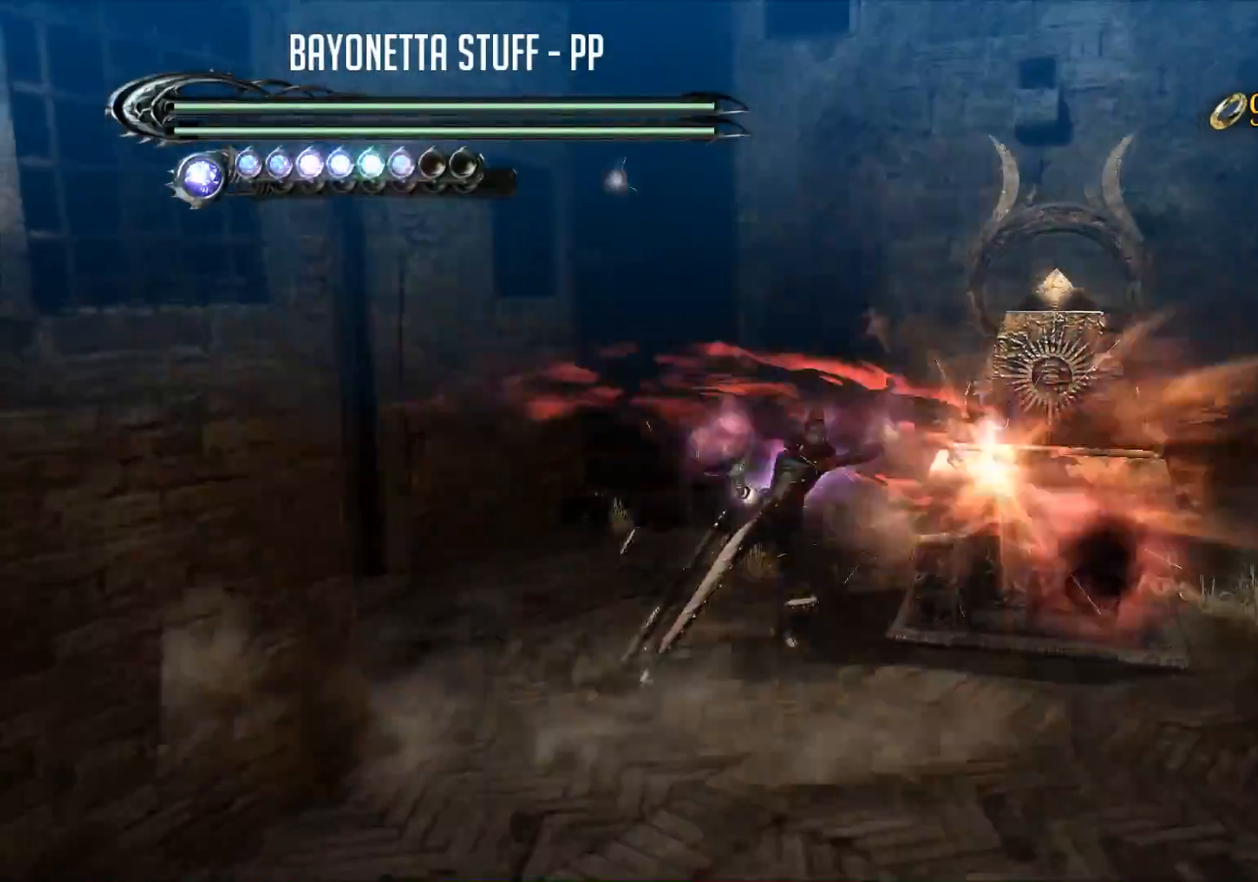
{"buttons": ["Y"], "left_stick": "center", "right_stick": "center", "events": [[50, "Y", "up"], [117, "Y", "down"], [184, "Y", "up"], [317, "Y", "down"], [384, "Y", "up"], [451, "Y", "down"]]}
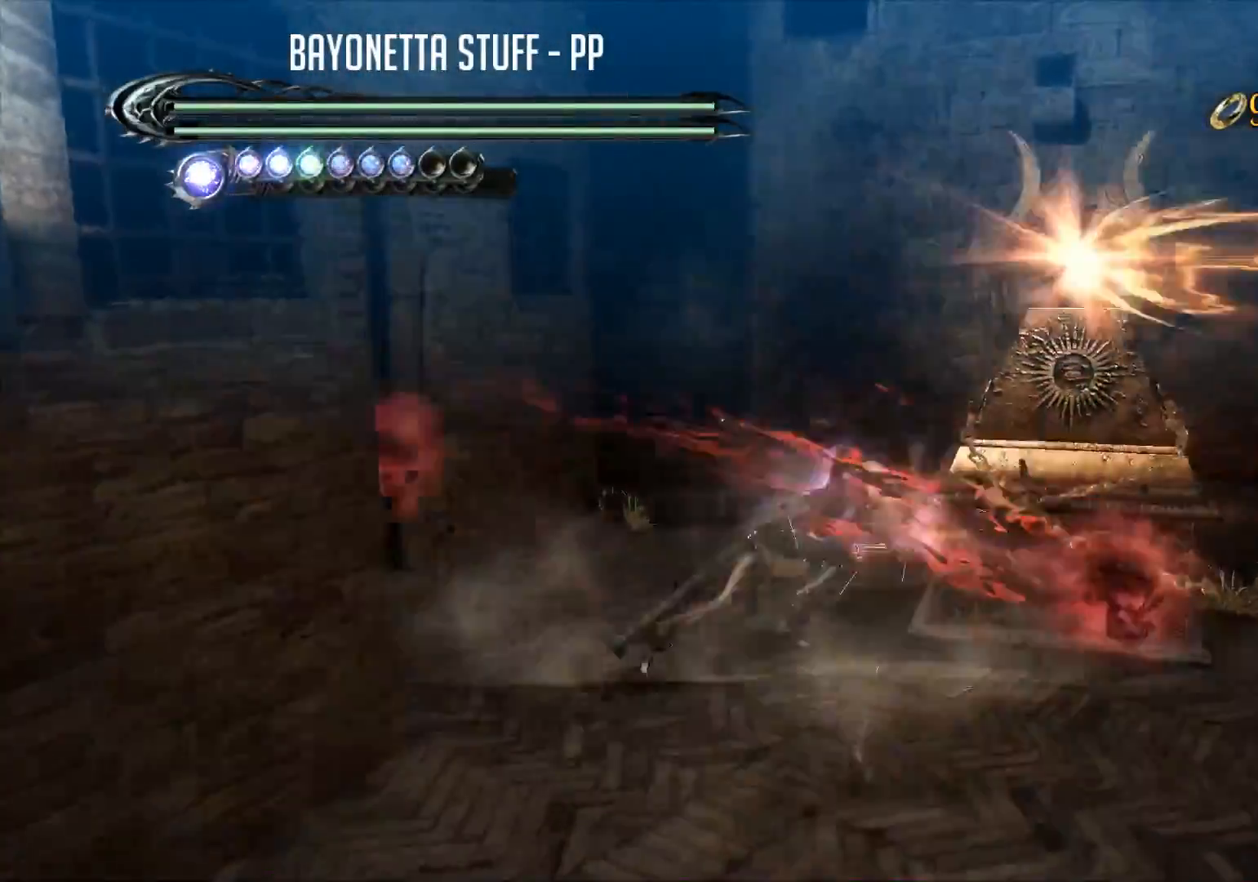
{"buttons": ["Y"], "left_stick": "center", "right_stick": "center", "events": [[17, "Y", "up"], [117, "Y", "down"], [183, "Y", "up"], [284, "Y", "down"], [367, "Y", "up"], [434, "Y", "down"]]}
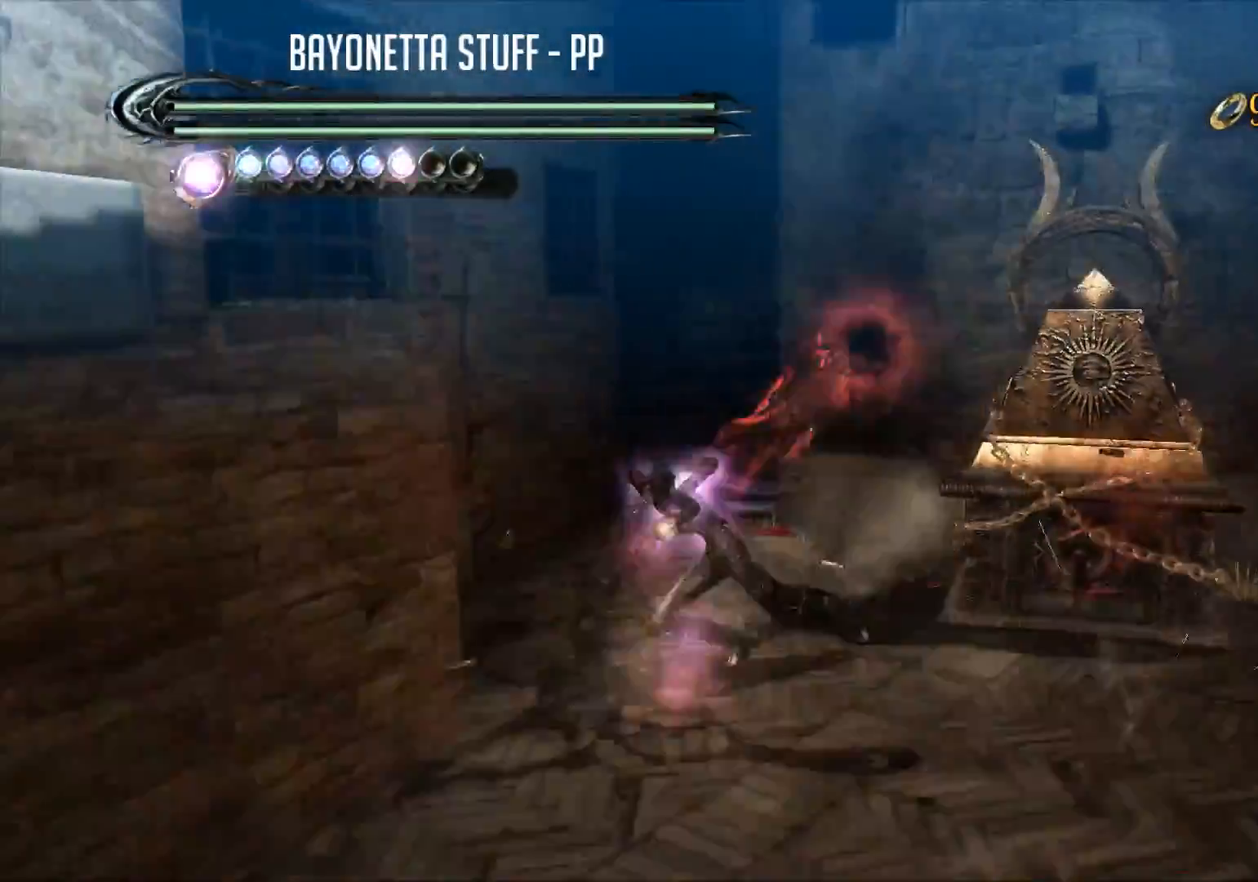
{"buttons": [], "left_stick": "down", "right_stick": "center", "events": [[367, "Y", "up"], [401, "left_stick", "down"]]}
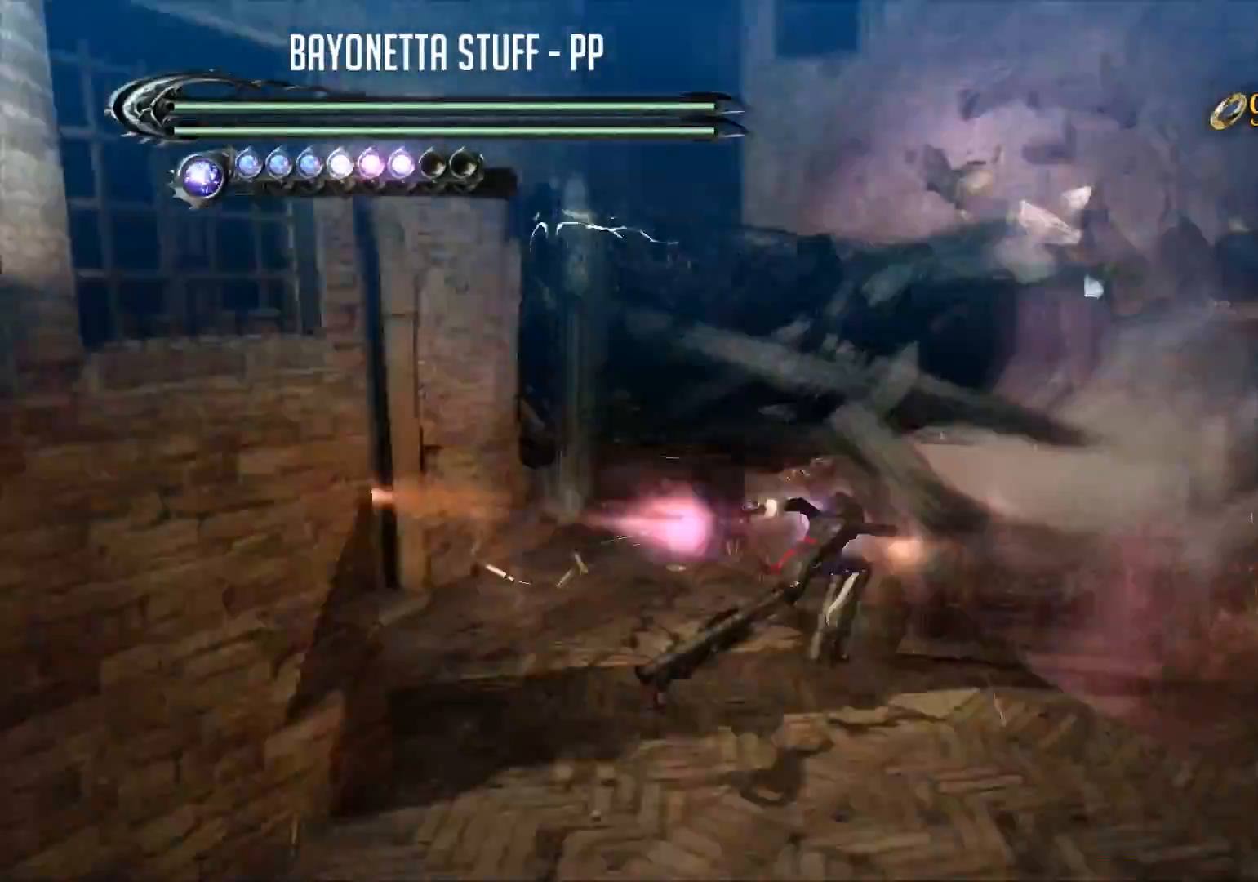
{"buttons": [], "left_stick": "down", "right_stick": "center", "events": []}
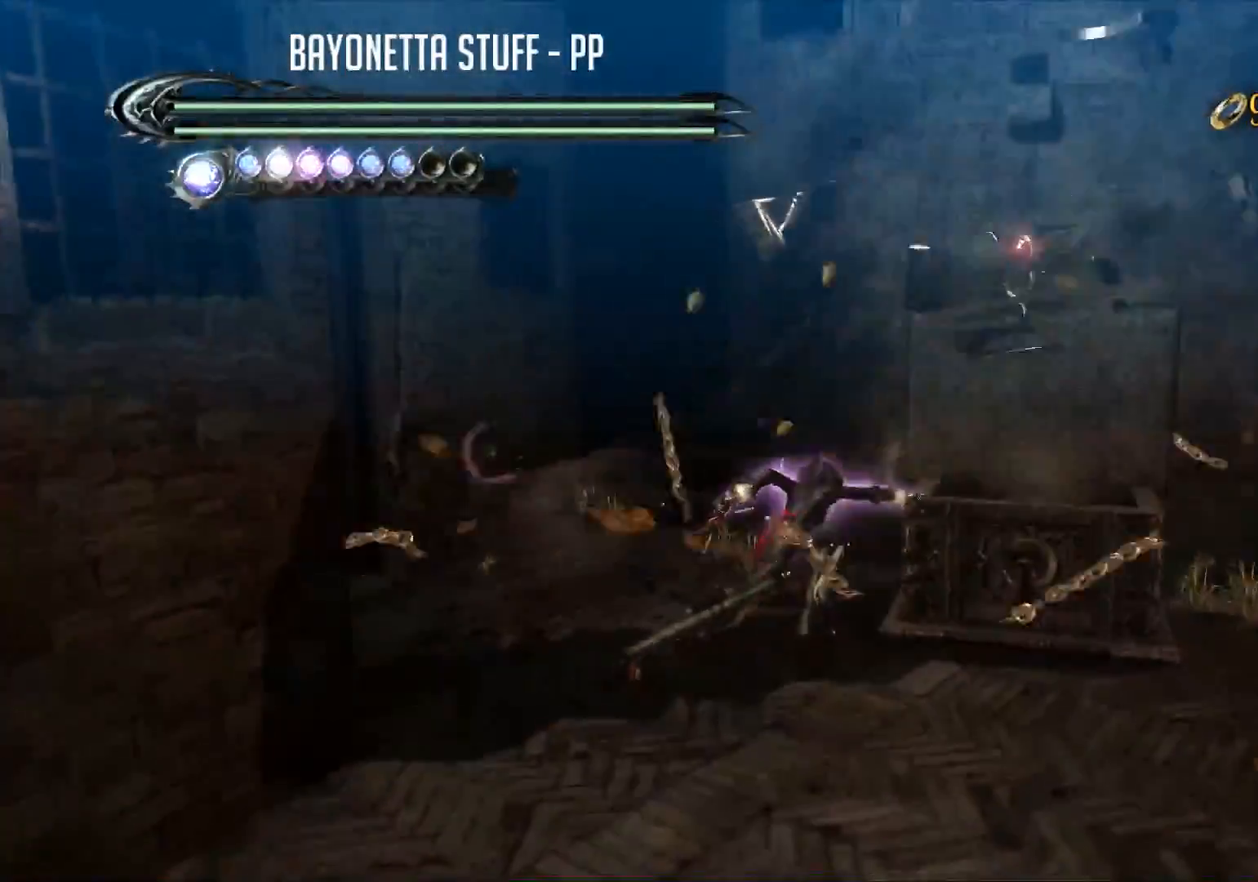
{"buttons": [], "left_stick": "down", "right_stick": "left", "events": [[17, "left_stick", "center"], [234, "left_stick", "down-right"], [351, "right_stick", "left"], [468, "left_stick", "down"]]}
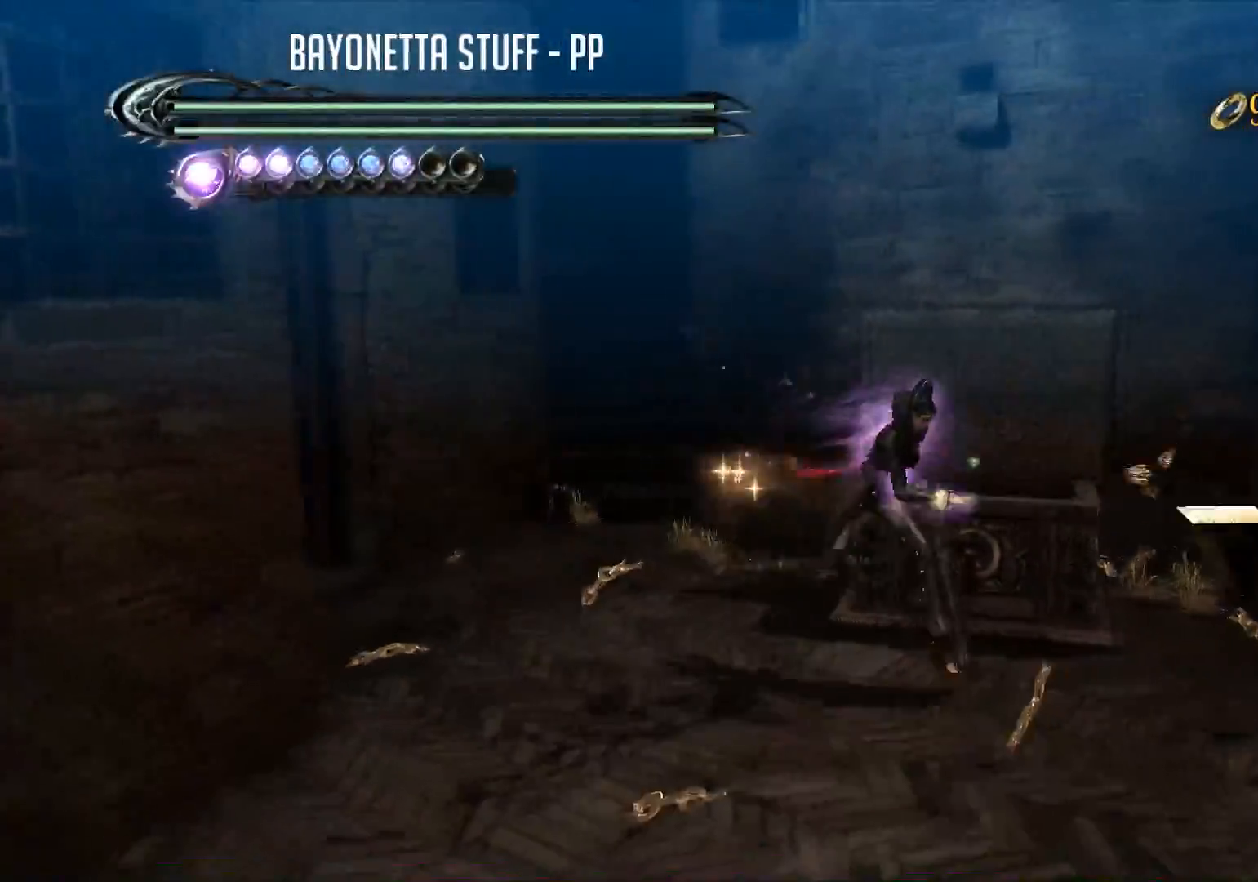
{"buttons": ["R2"], "left_stick": "left", "right_stick": "left", "events": [[50, "left_stick", "down-left"], [200, "R2", "down"], [301, "R2", "up"], [334, "R2", "down"], [501, "left_stick", "left"]]}
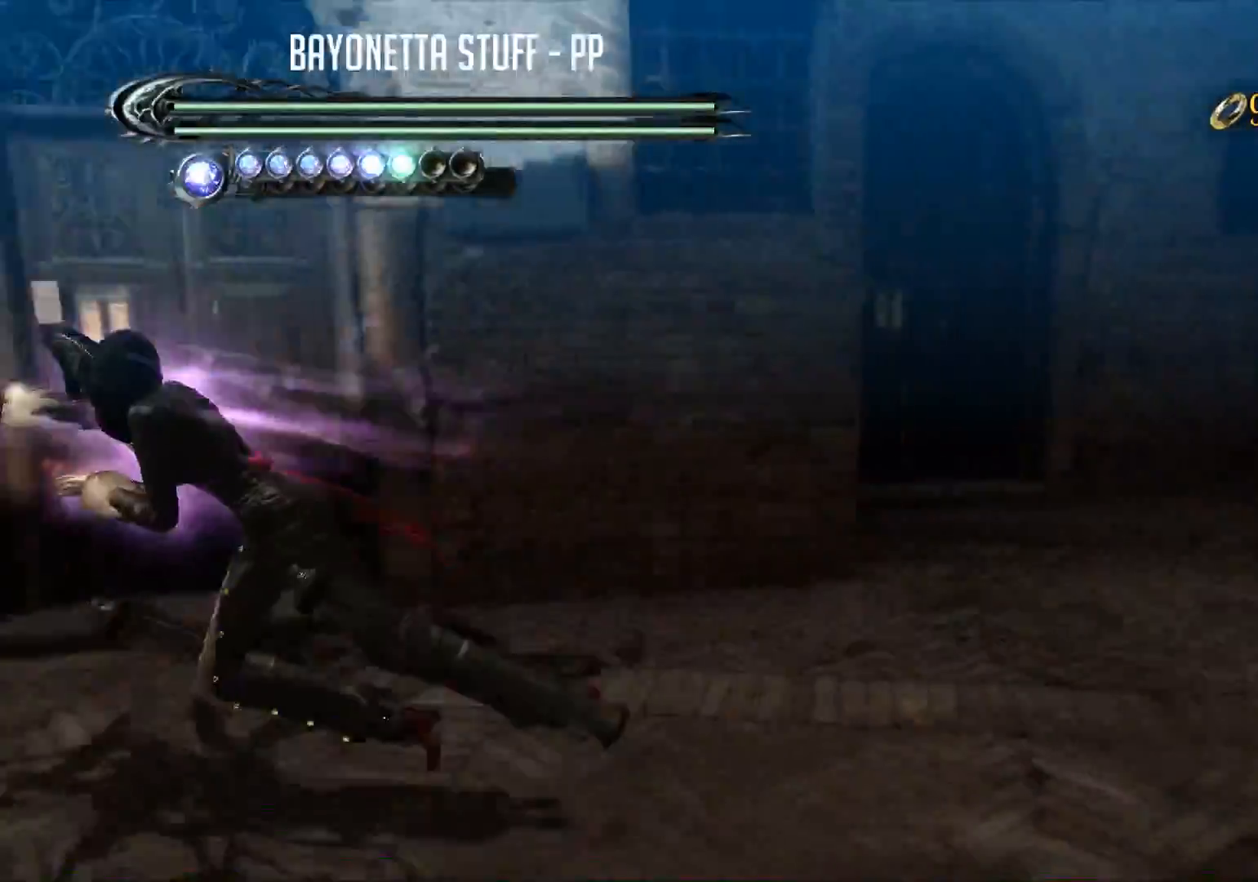
{"buttons": ["R2"], "left_stick": "up", "right_stick": "center", "events": [[167, "left_stick", "up-left"], [217, "right_stick", "center"], [500, "left_stick", "up"]]}
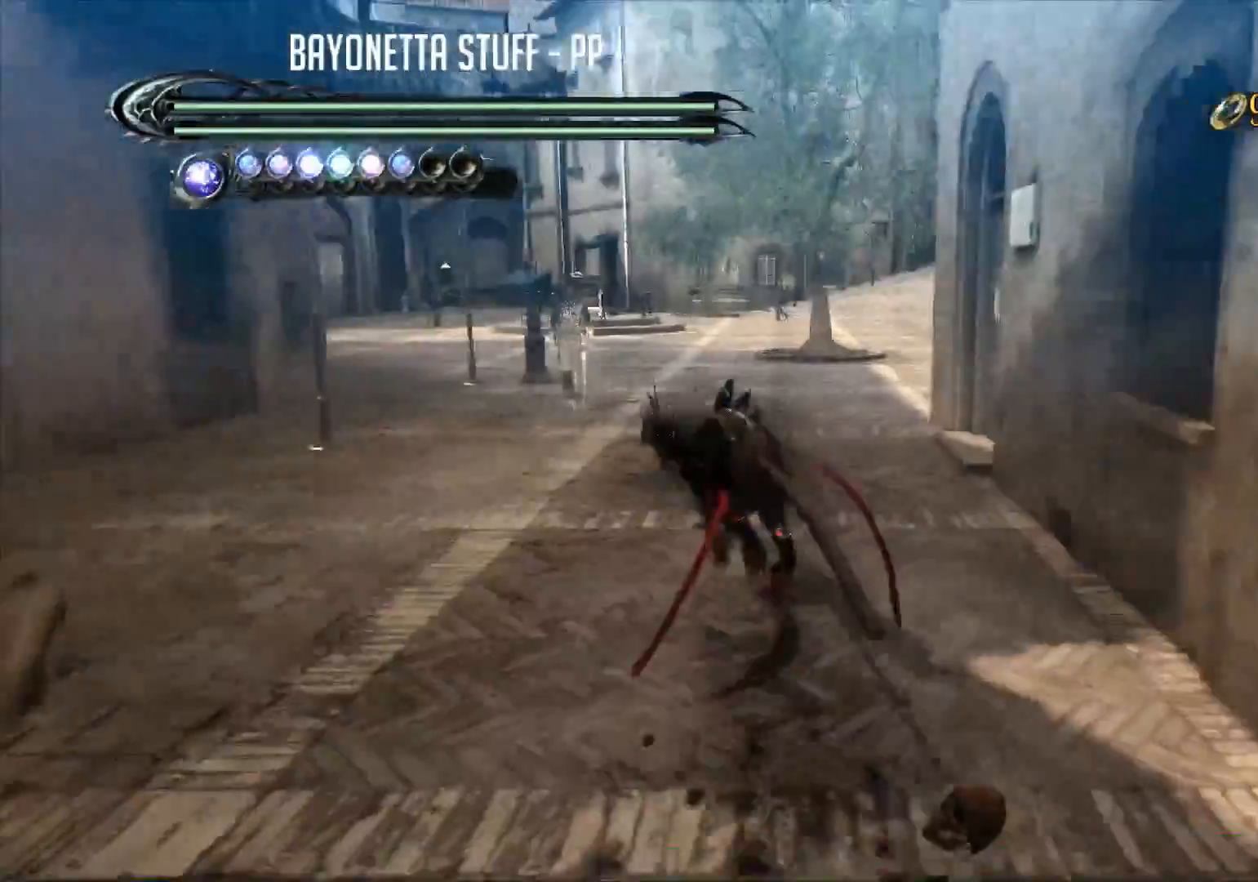
{"buttons": ["R2"], "left_stick": "up", "right_stick": "center", "events": [[100, "right_stick", "right"], [367, "right_stick", "center"]]}
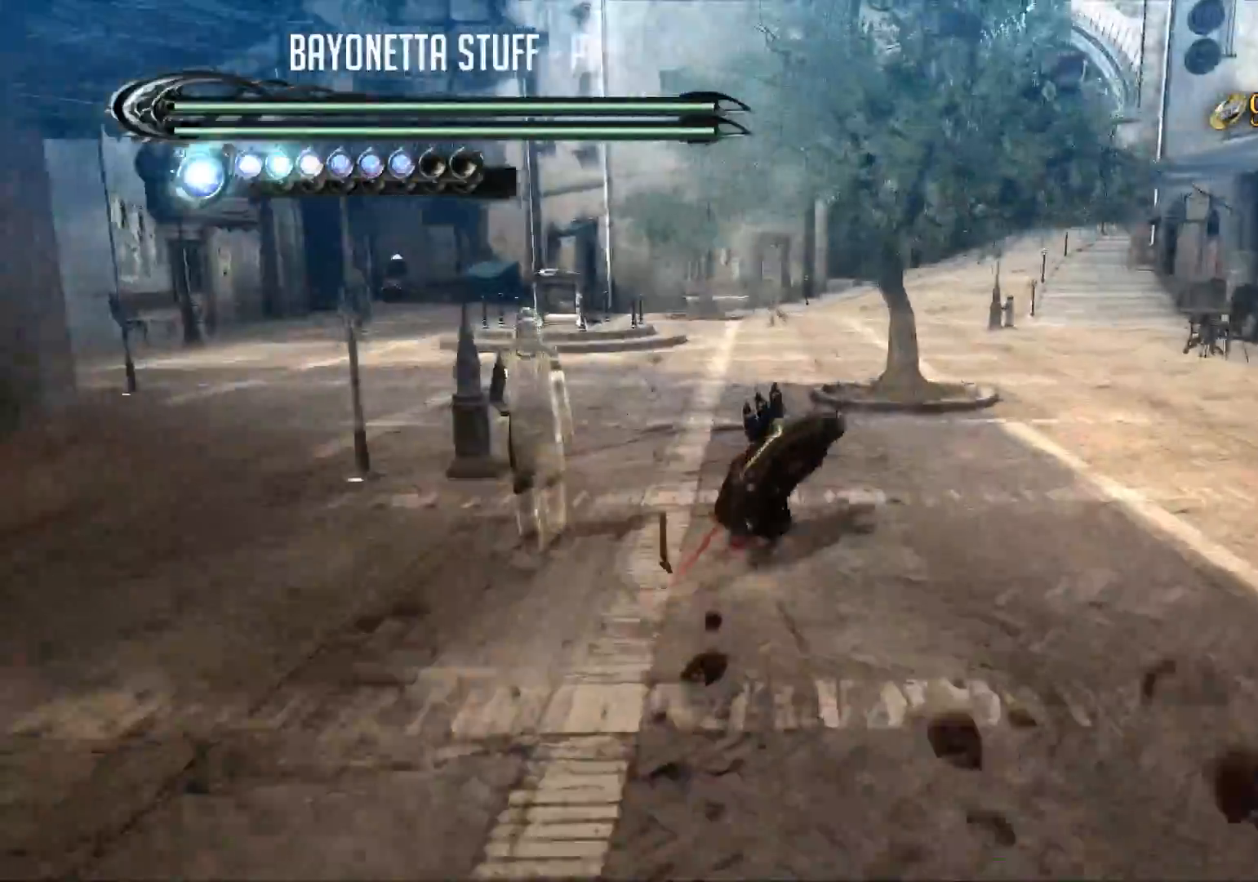
{"buttons": ["R2"], "left_stick": "up", "right_stick": "center", "events": []}
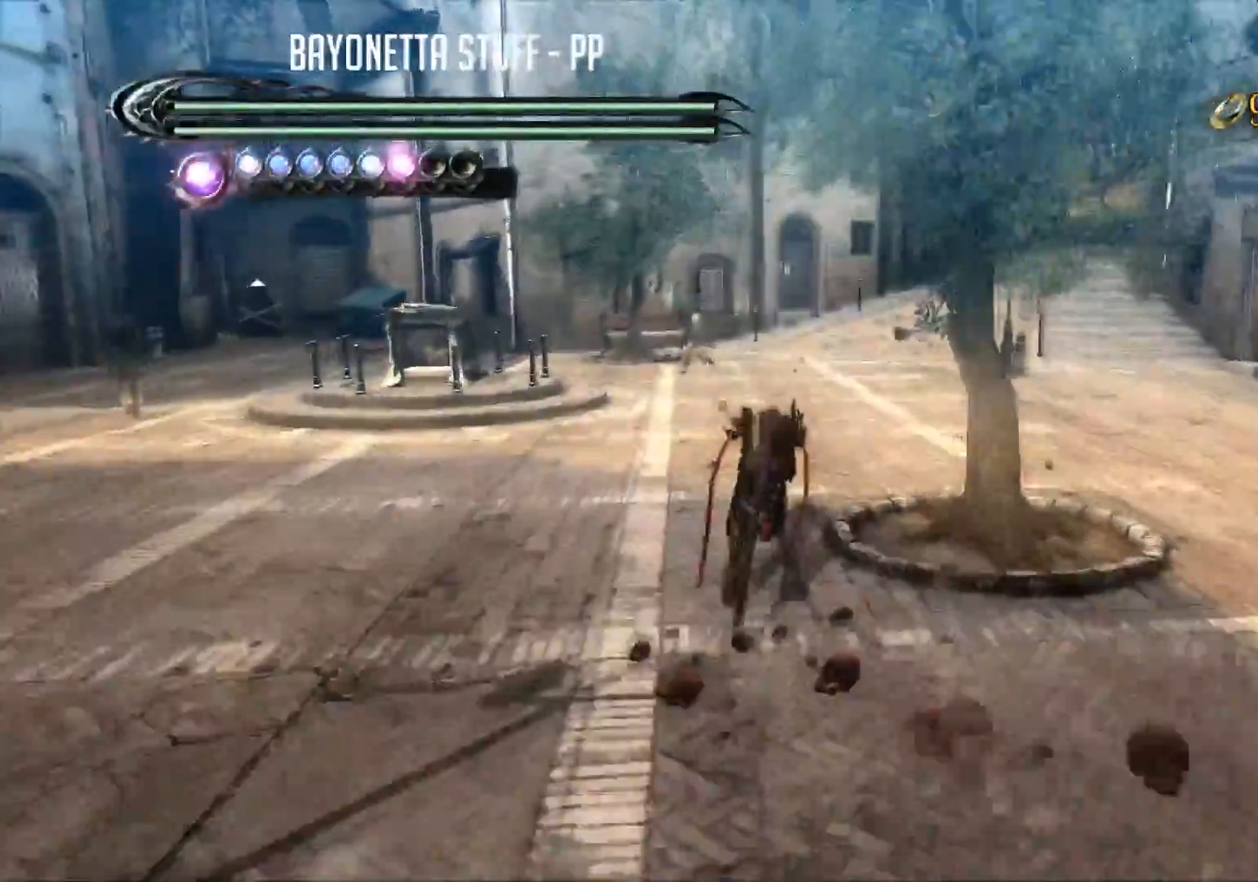
{"buttons": ["X"], "left_stick": "up-right", "right_stick": "center", "events": [[200, "right_stick", "right"], [234, "left_stick", "up-right"], [317, "right_stick", "center"], [401, "X", "down"], [451, "R2", "up"]]}
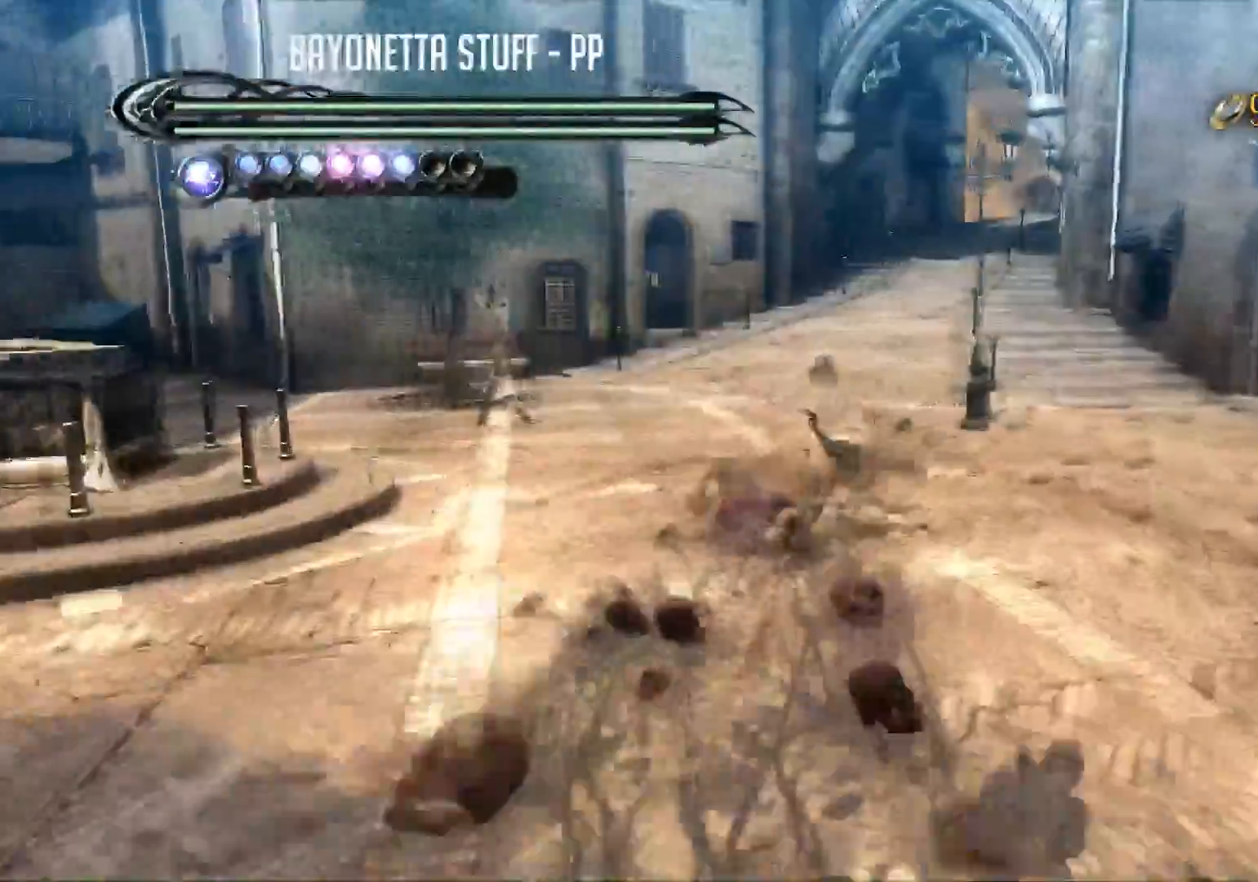
{"buttons": ["X"], "left_stick": "right", "right_stick": "center", "events": [[350, "left_stick", "right"]]}
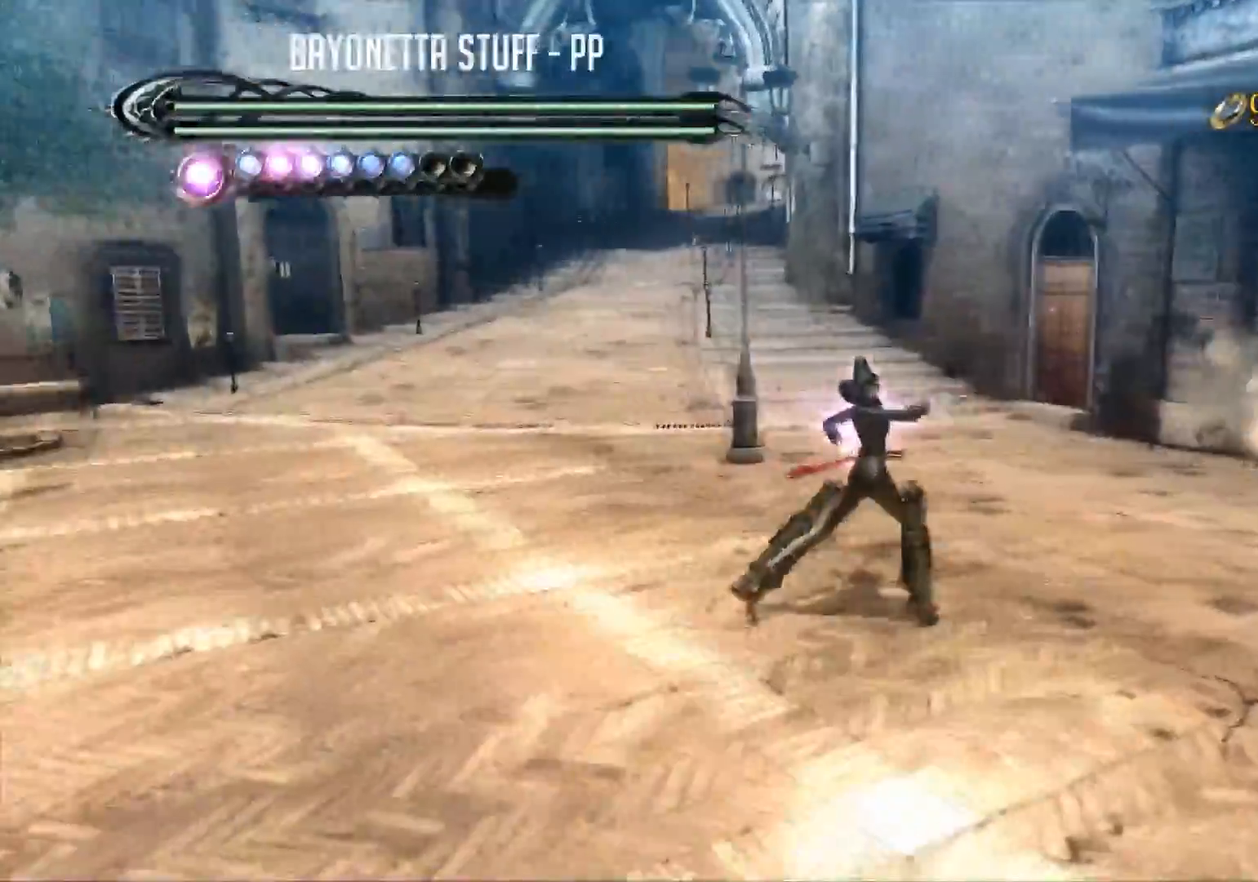
{"buttons": ["Y"], "left_stick": "up-right", "right_stick": "center", "events": [[150, "X", "up"], [217, "left_stick", "up-right"], [384, "Y", "down"]]}
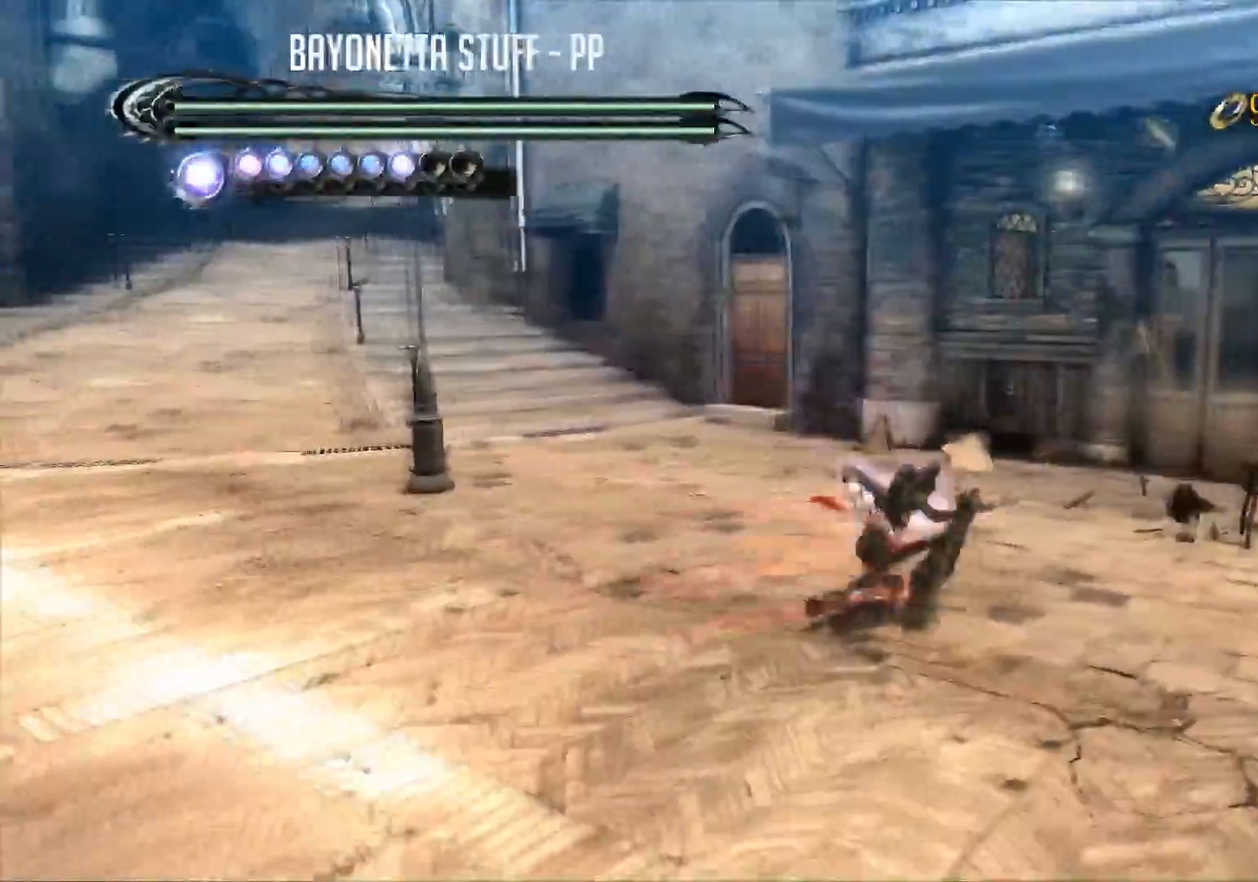
{"buttons": [], "left_stick": "right", "right_stick": "center", "events": [[400, "Y", "up"], [417, "left_stick", "right"]]}
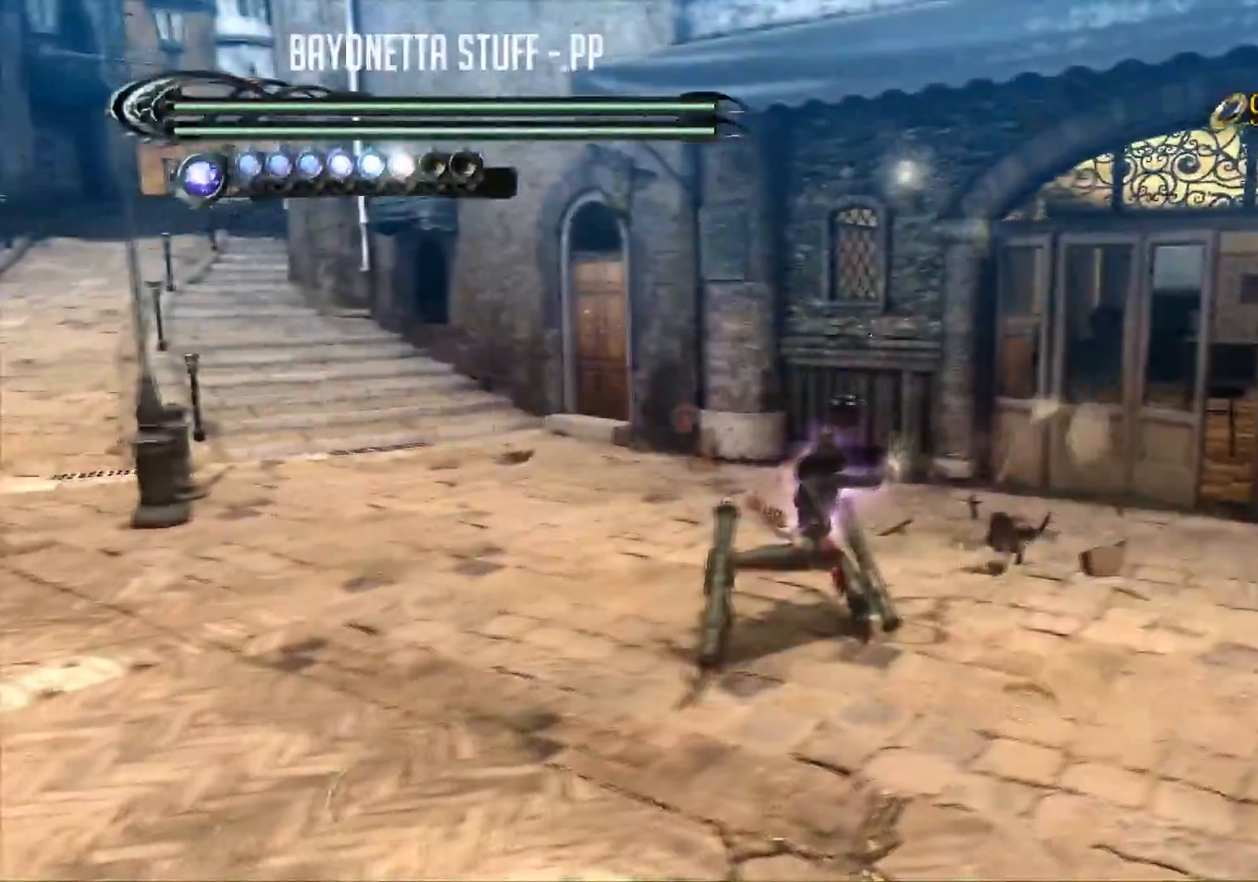
{"buttons": [], "left_stick": "right", "right_stick": "down-right", "events": [[67, "right_stick", "down-right"]]}
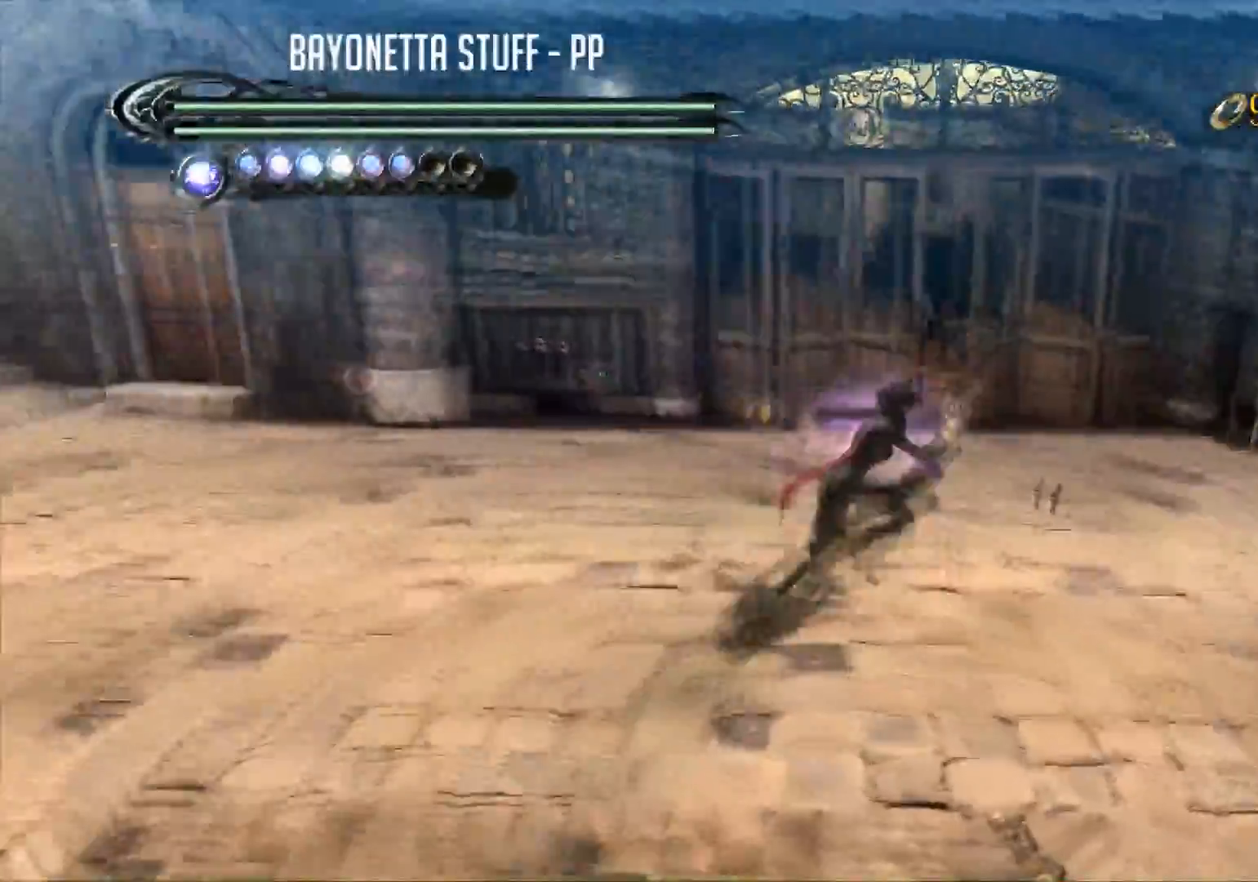
{"buttons": ["X"], "left_stick": "up", "right_stick": "center", "events": [[167, "left_stick", "up-right"], [233, "right_stick", "center"], [283, "X", "down"], [367, "left_stick", "up"]]}
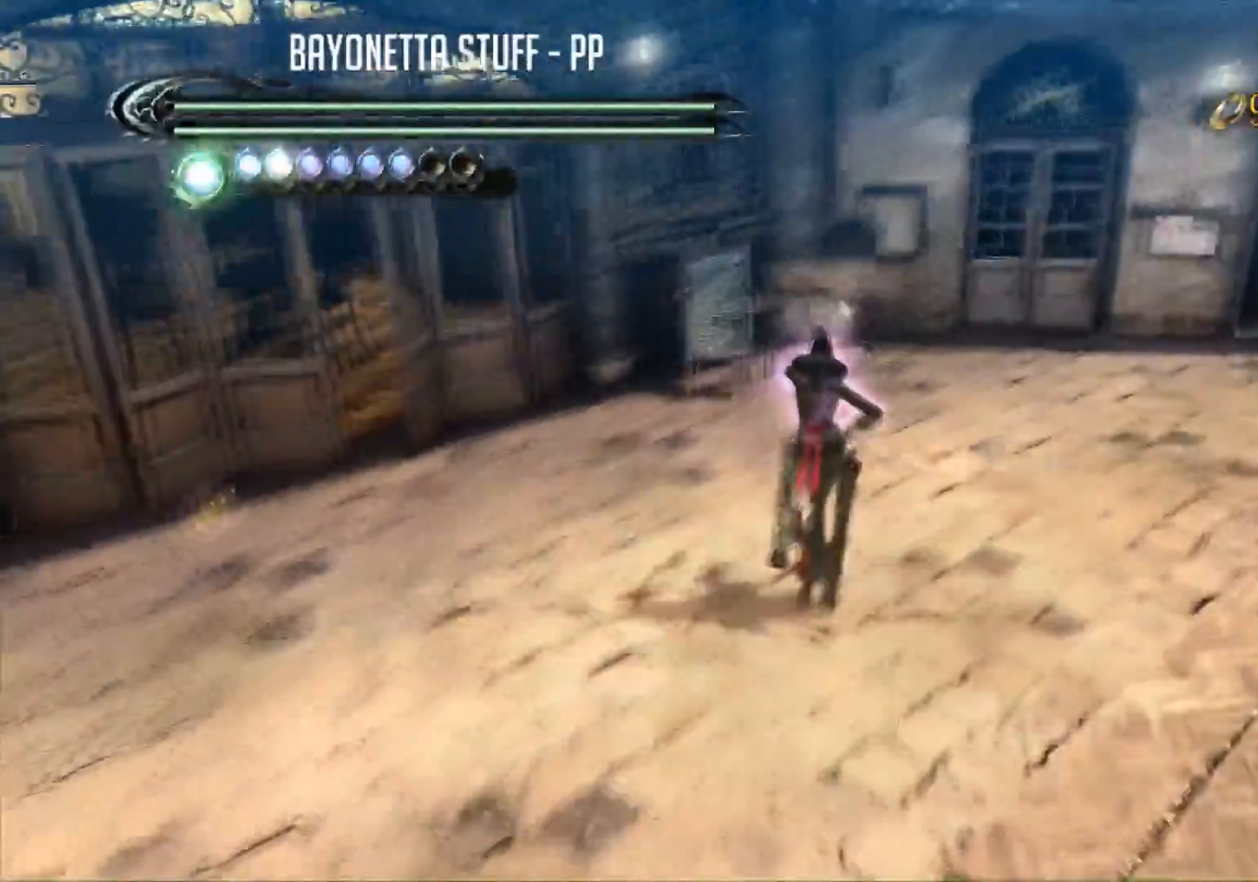
{"buttons": ["X"], "left_stick": "up", "right_stick": "center", "events": []}
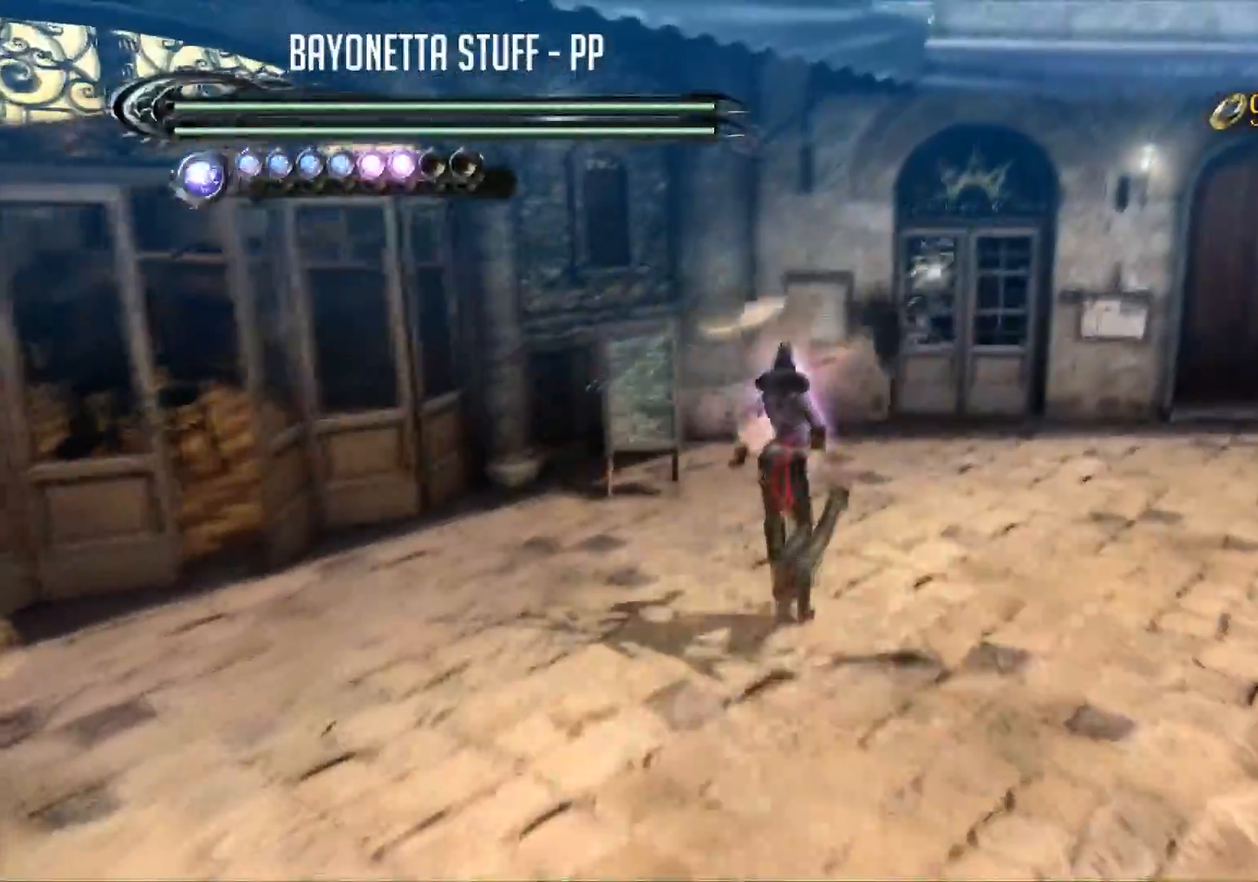
{"buttons": ["R2"], "left_stick": "down-right", "right_stick": "right", "events": [[150, "X", "up"], [217, "left_stick", "right"], [333, "left_stick", "down-right"], [350, "right_stick", "right"], [400, "R2", "down"]]}
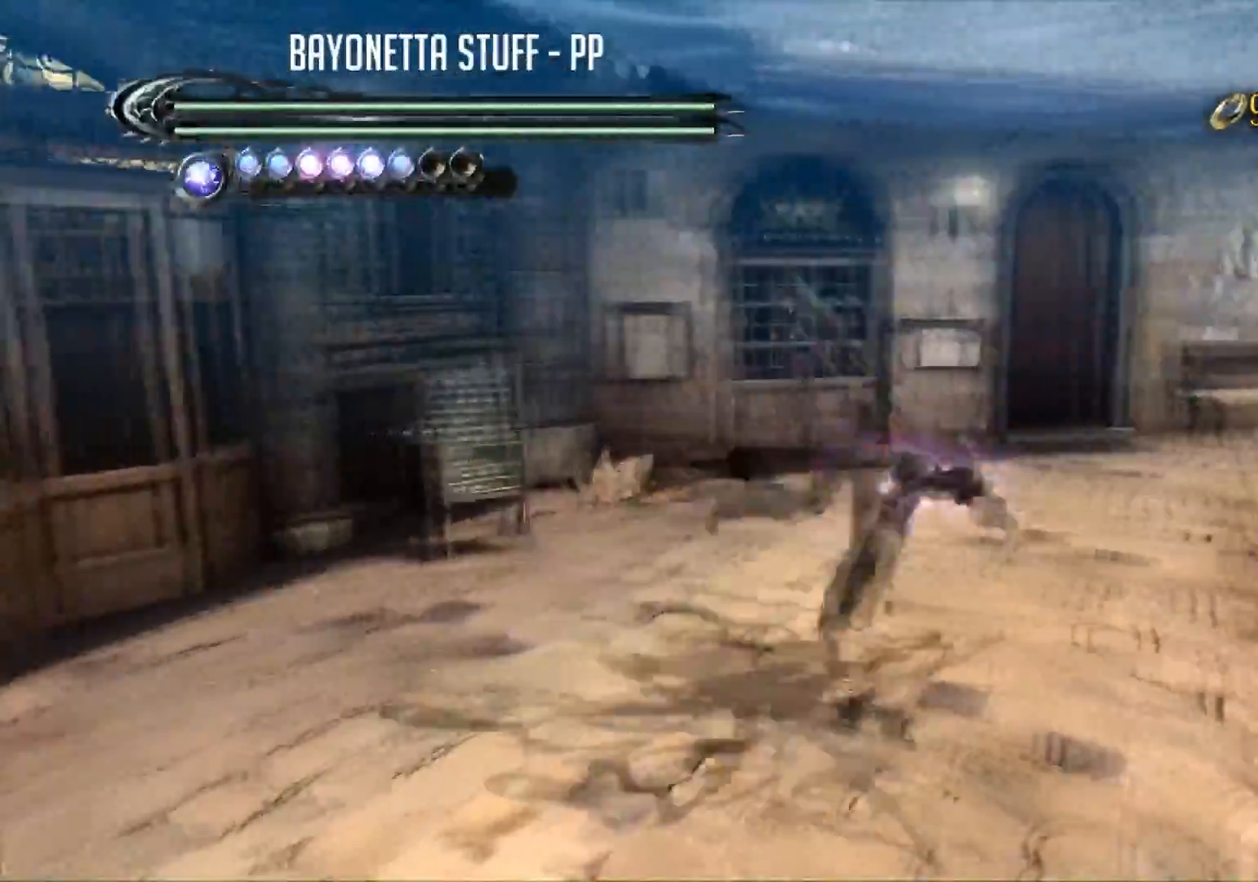
{"buttons": [], "left_stick": "left", "right_stick": "center", "events": [[17, "R2", "up"], [84, "left_stick", "up-right"], [150, "left_stick", "up"], [150, "right_stick", "center"], [301, "left_stick", "up-left"], [451, "left_stick", "left"]]}